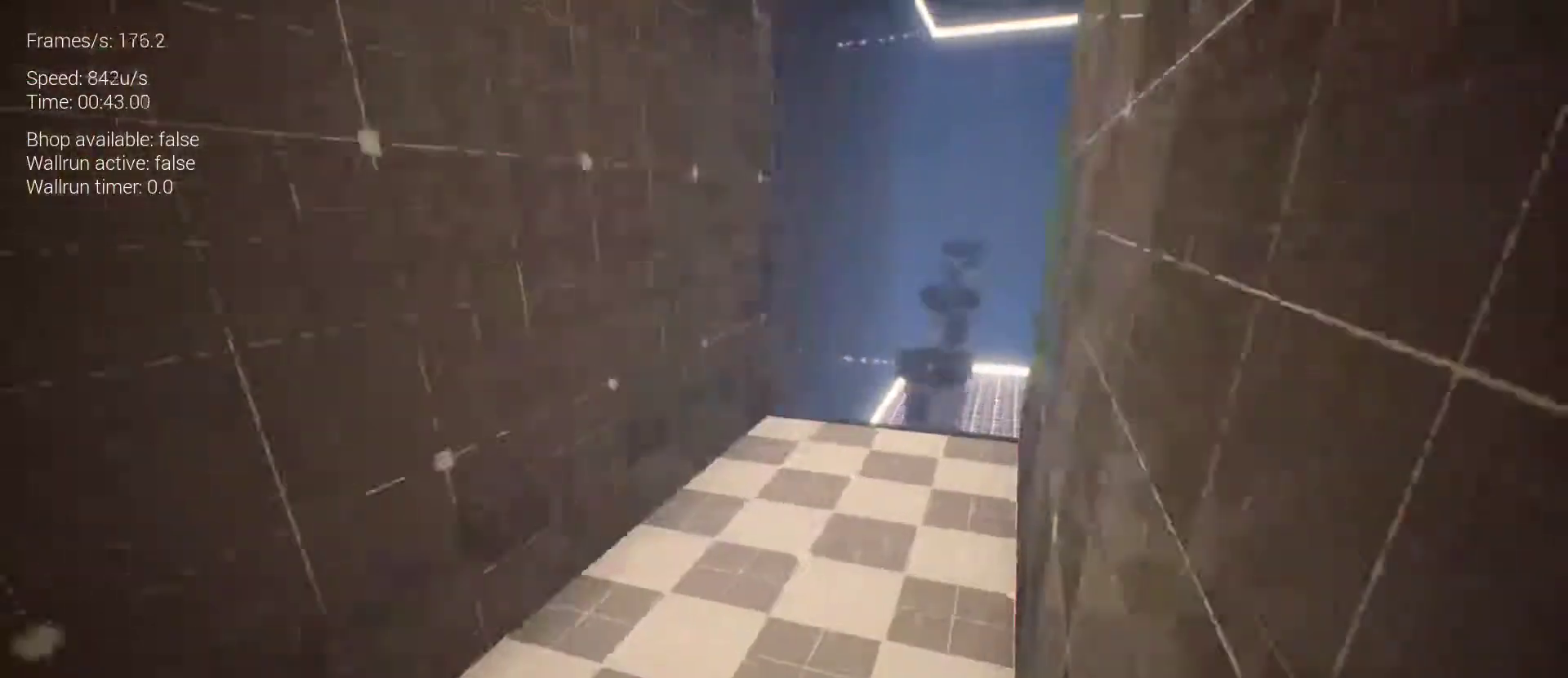
Gameplay with keyboard and mouse; each line is a JSON object with the keys and mouse buttons held at the frame after it. "events" lists presses ("down") and releases ("up") of "1", "2", "3", "4", "5", "a", "alt", "c", "ctrl", "d", "e", "f", "q", "r", "s", "shift", "space", "tab", "v", "w", "x", "z", "mouse_left", "mouse_middle", "mouse_right", "mouse_wheel_up" and "mouse_wheel_down" between this image and that frame as [ms after this image, input, new state], when the widget could be followed in between. "mouse_left", "mouse_middle", "mouse_right", "mouse_wheel_up", "mouse_wheel_down" = the "left", "middle", "right", "wheel_up", "wheel_down" buttons of the "mouse" list. No other keys are recorded. Mouse movement is not recorded.
{"keys": ["q"], "mouse": [], "events": [[433, "z", "up"]]}
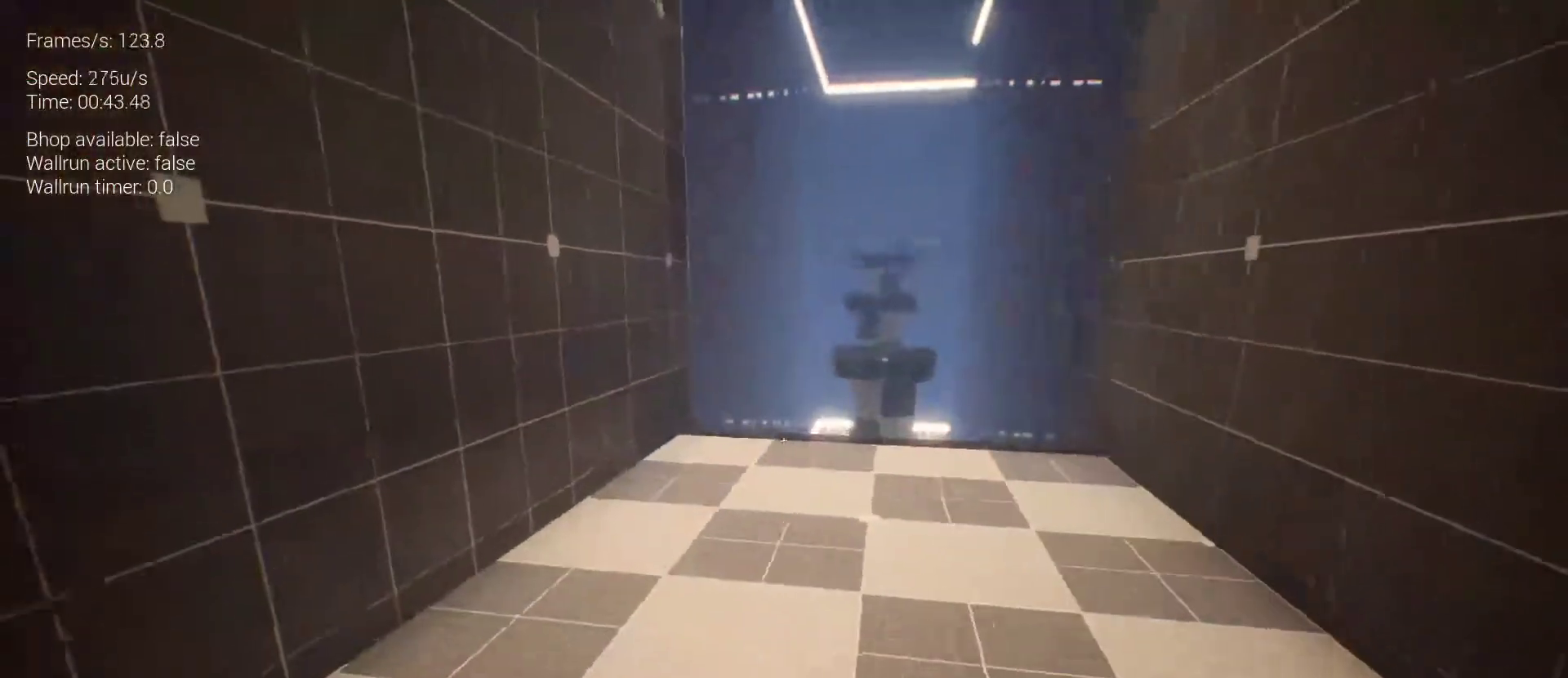
{"keys": ["z"], "mouse": [], "events": [[67, "q", "up"], [300, "q", "down"], [400, "z", "down"], [500, "q", "up"]]}
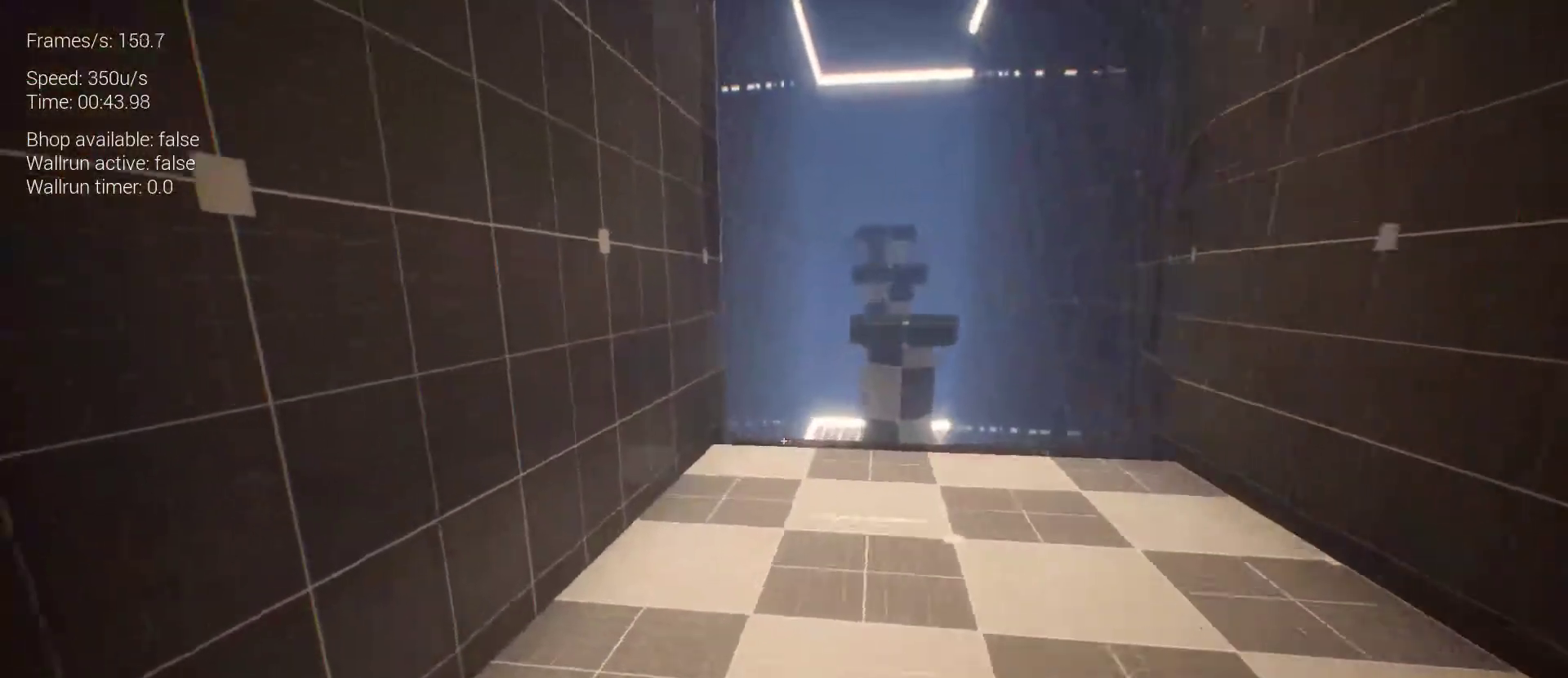
{"keys": ["z"], "mouse": [], "events": []}
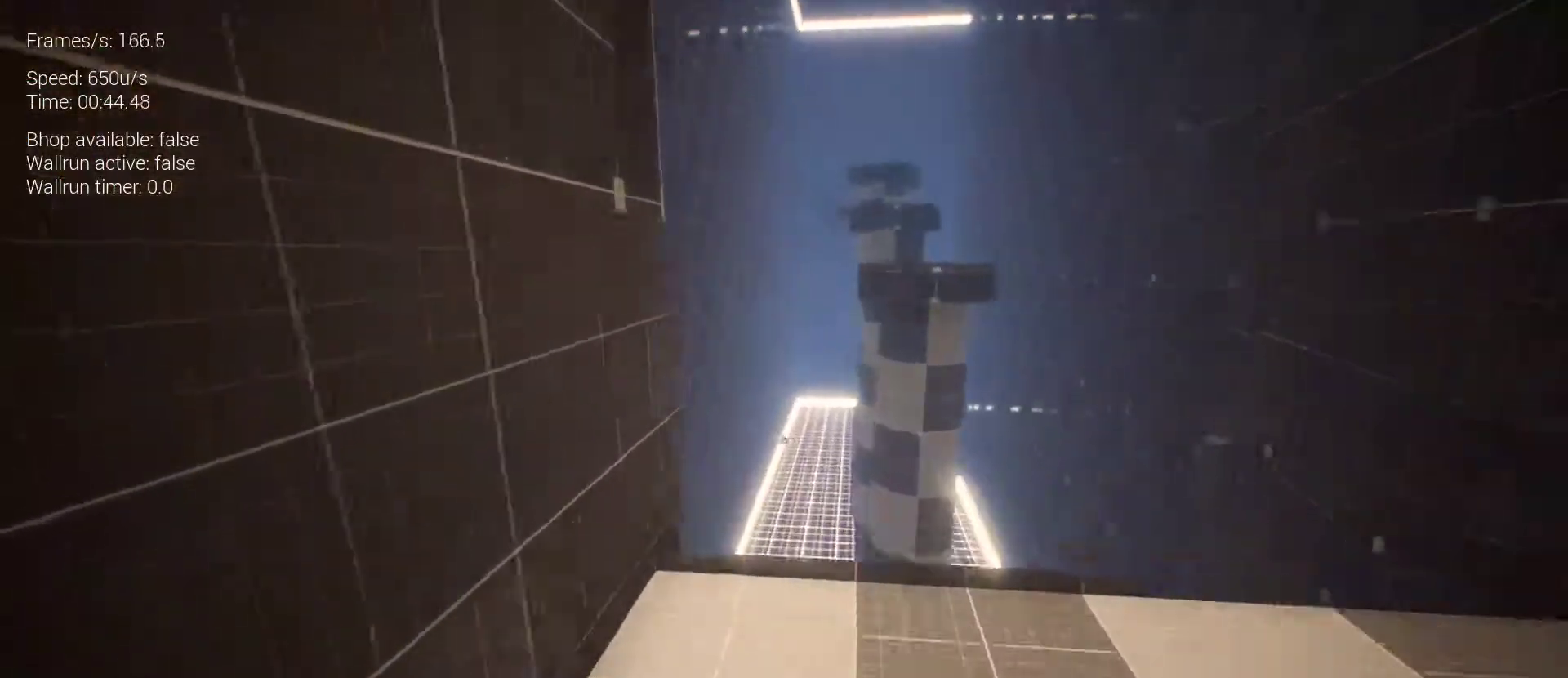
{"keys": ["z"], "mouse": [], "events": [[367, "space", "down"], [467, "space", "up"]]}
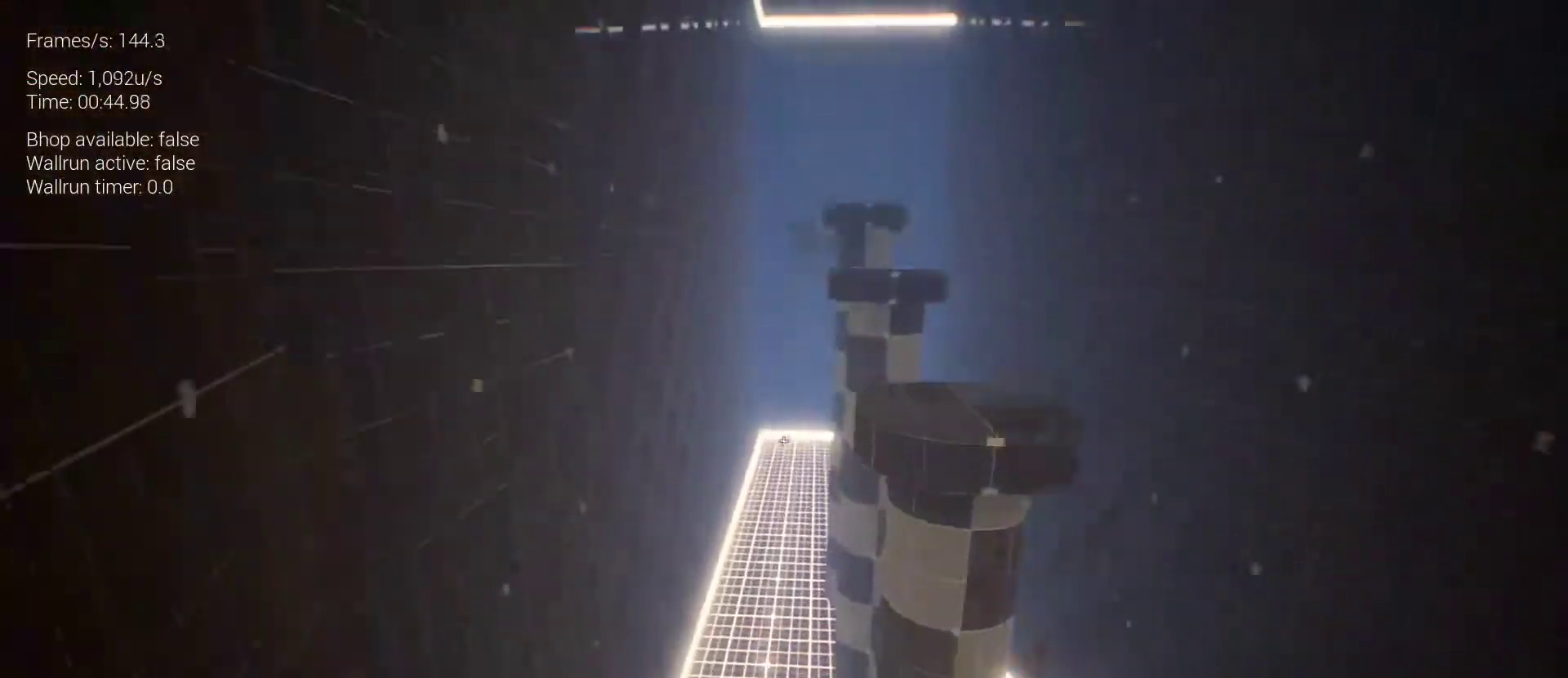
{"keys": ["z"], "mouse": [], "events": [[67, "space", "down"], [267, "space", "up"]]}
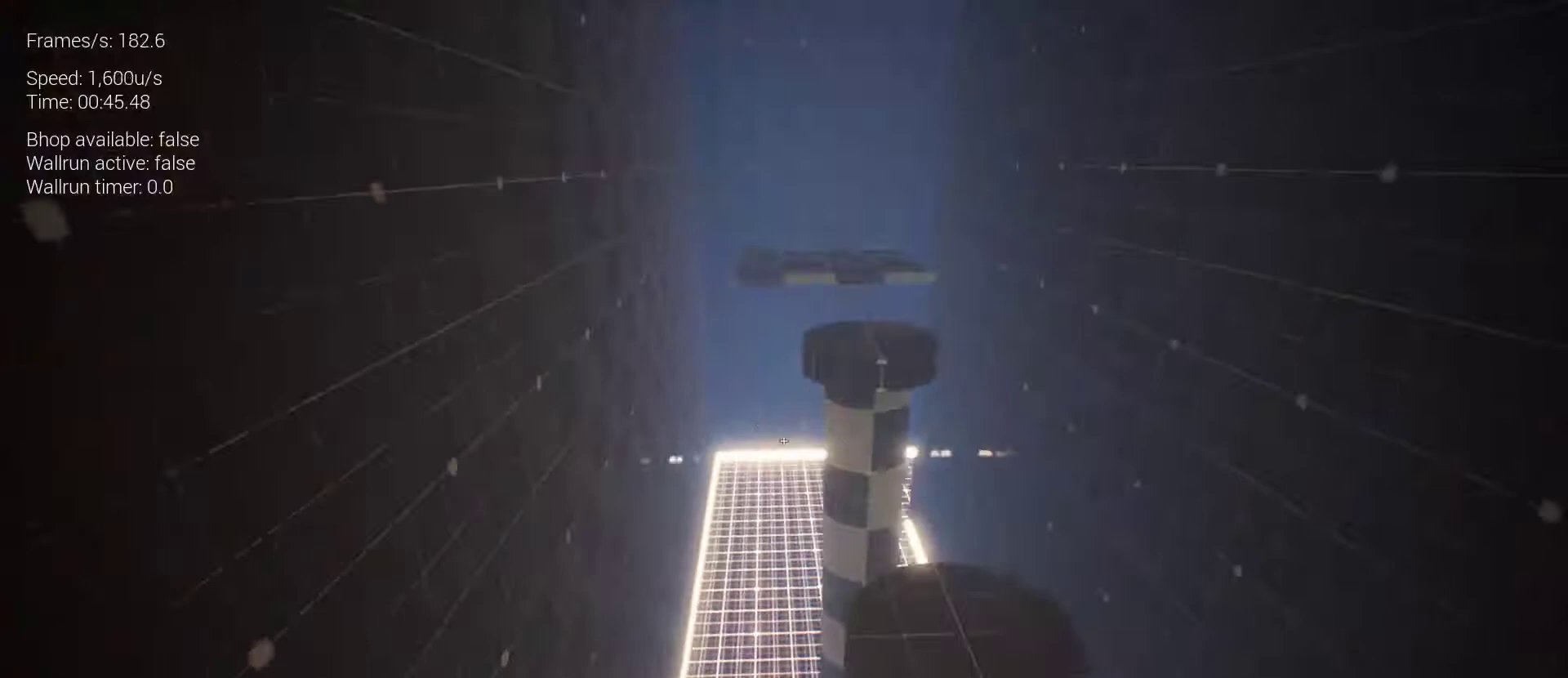
{"keys": ["d", "z"], "mouse": [], "events": [[467, "d", "down"]]}
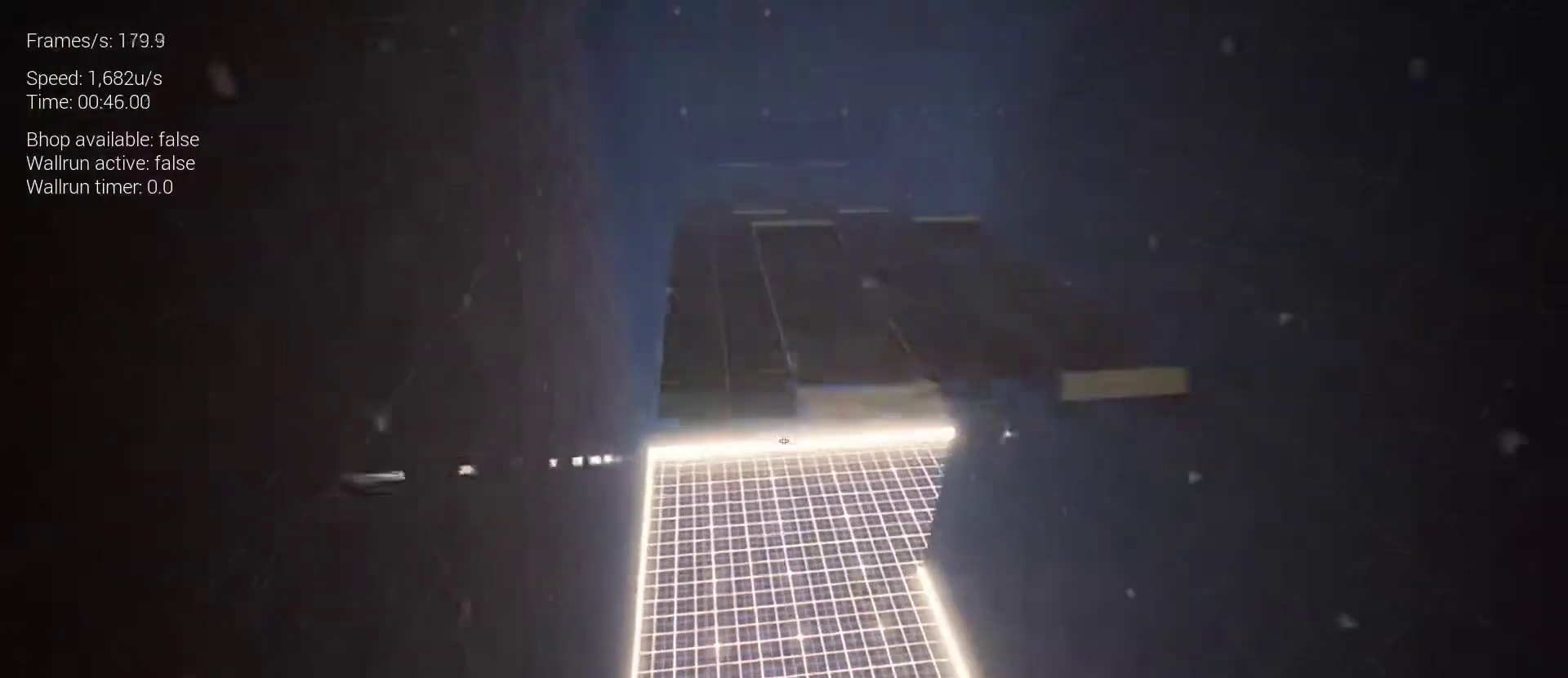
{"keys": [], "mouse": [], "events": [[133, "d", "up"], [200, "z", "up"]]}
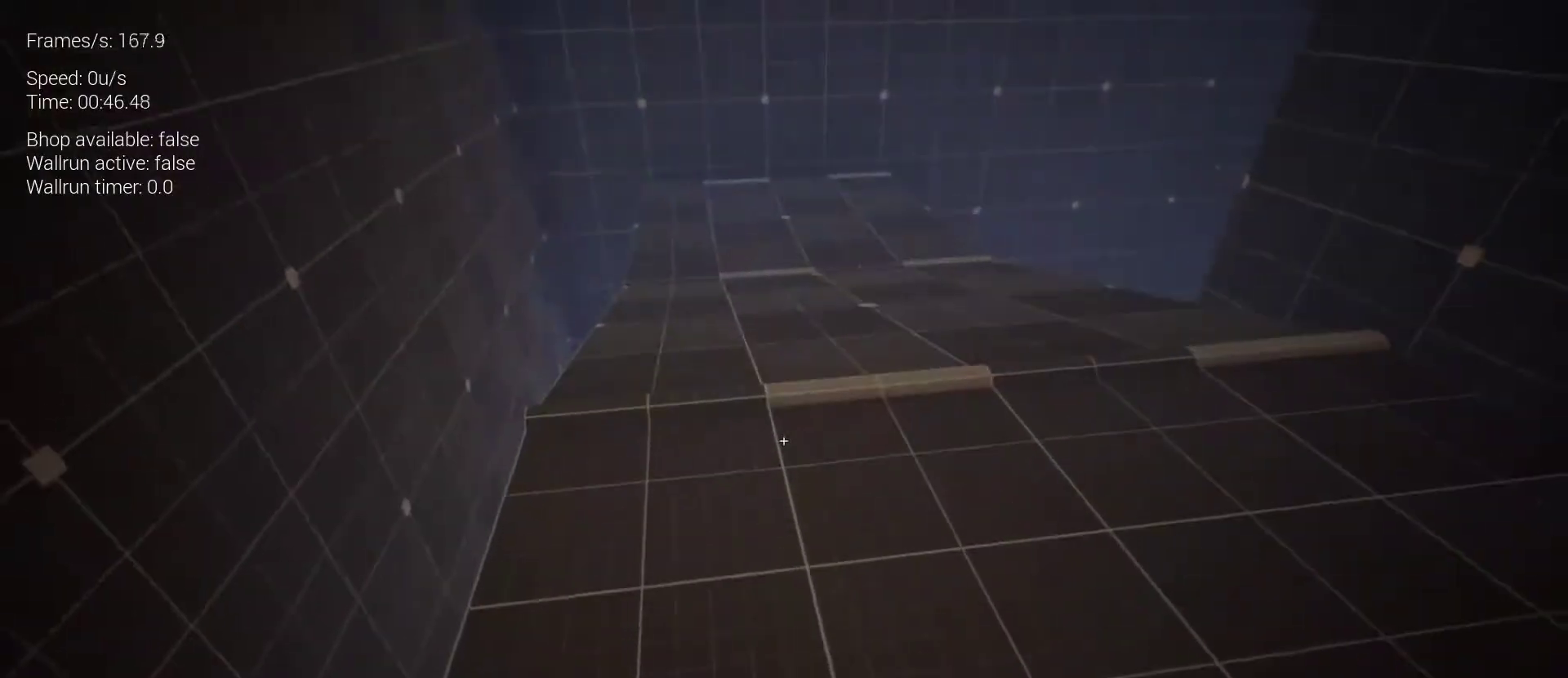
{"keys": [], "mouse": [], "events": []}
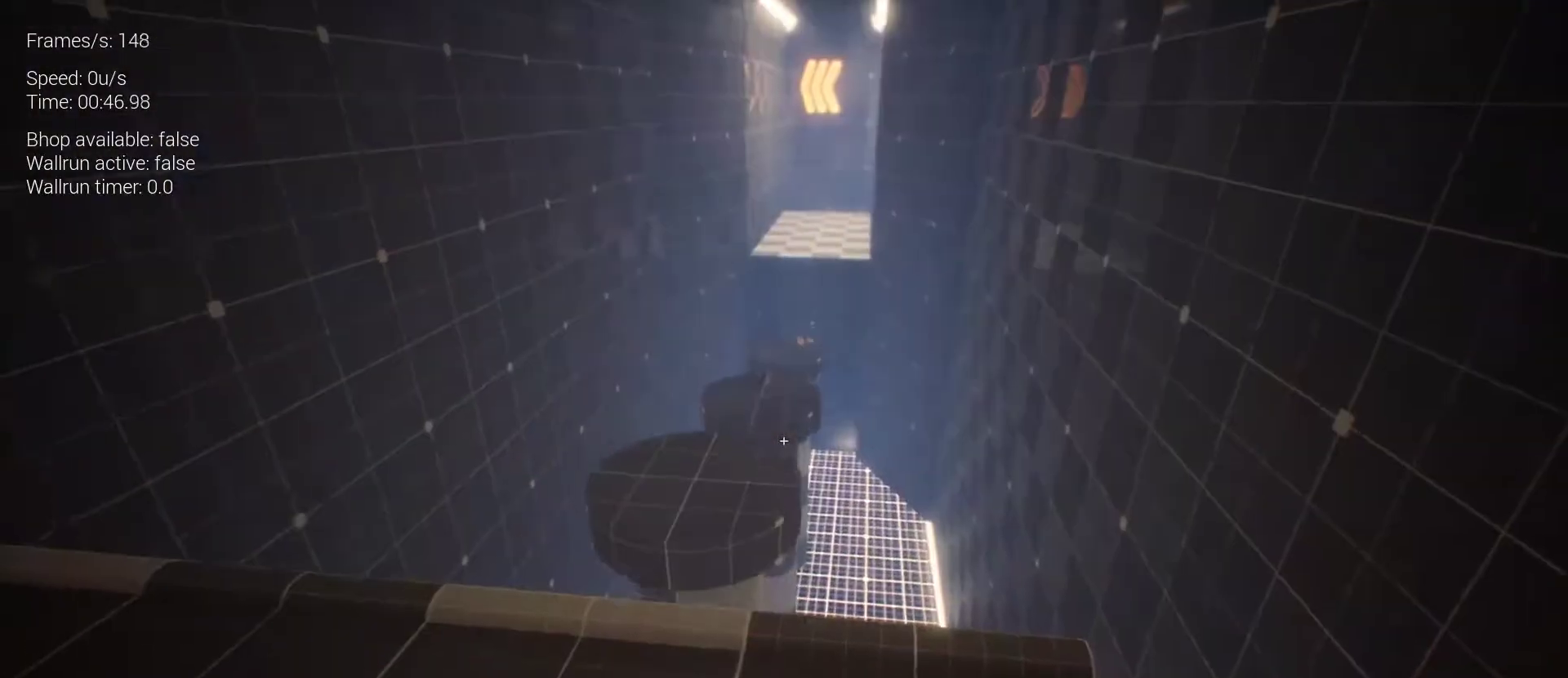
{"keys": ["q"], "mouse": [], "events": [[367, "q", "down"]]}
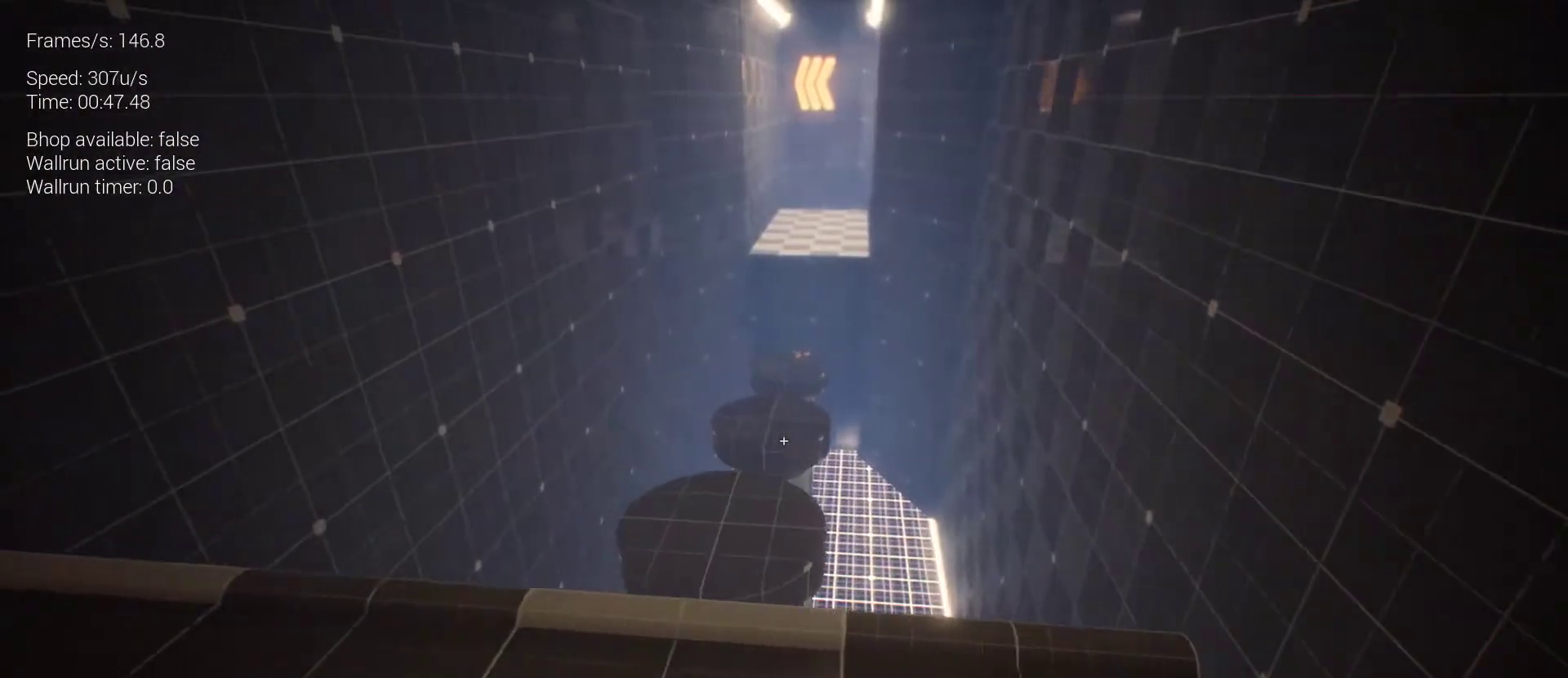
{"keys": [], "mouse": [], "events": [[33, "q", "up"]]}
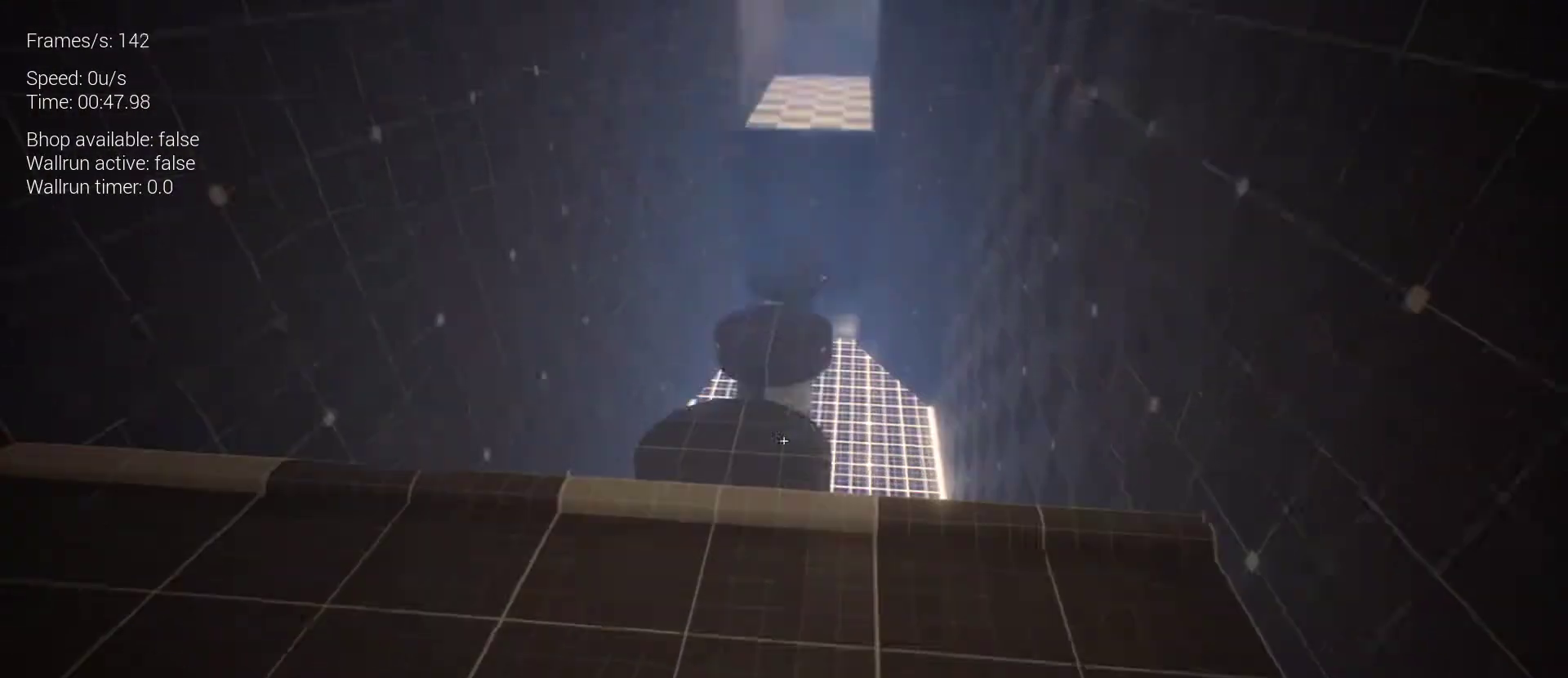
{"keys": [], "mouse": [], "events": [[300, "z", "down"], [500, "z", "up"]]}
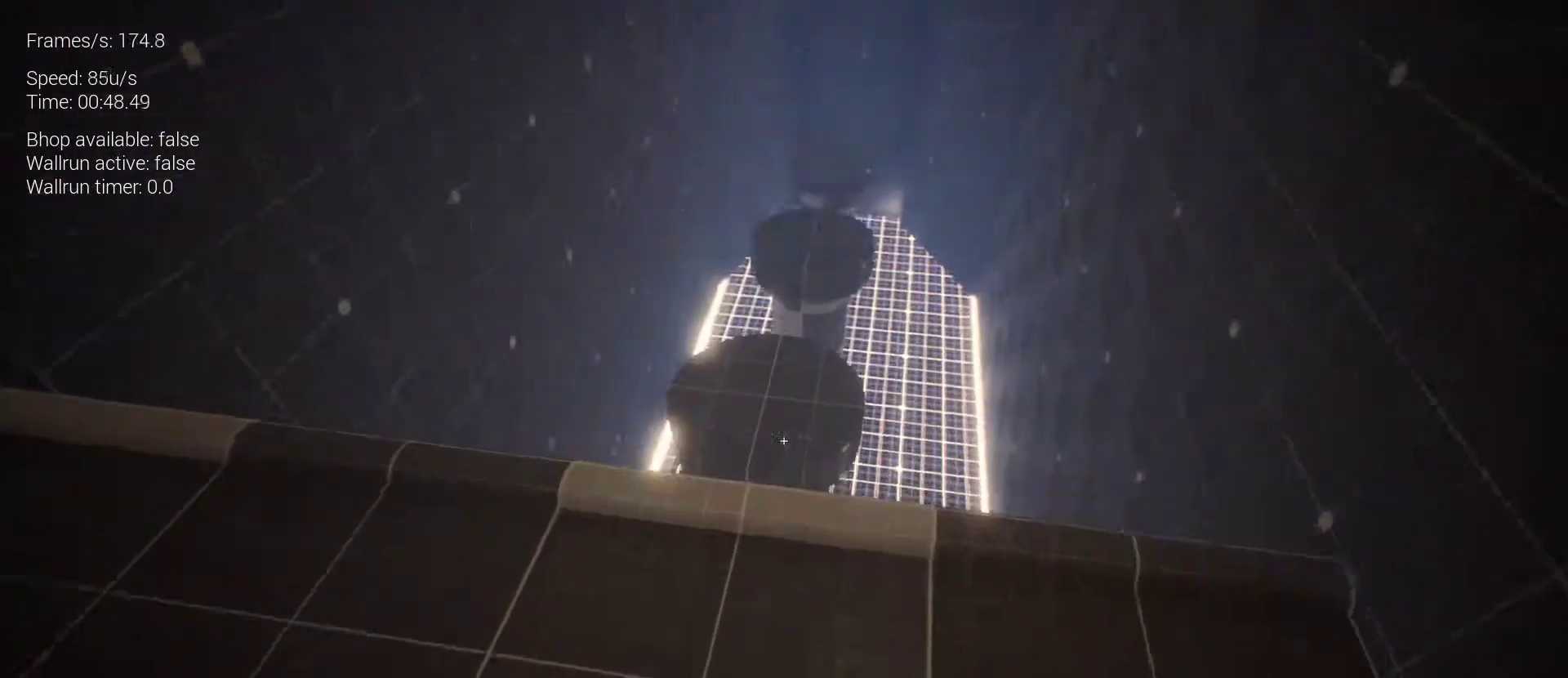
{"keys": [], "mouse": [], "events": []}
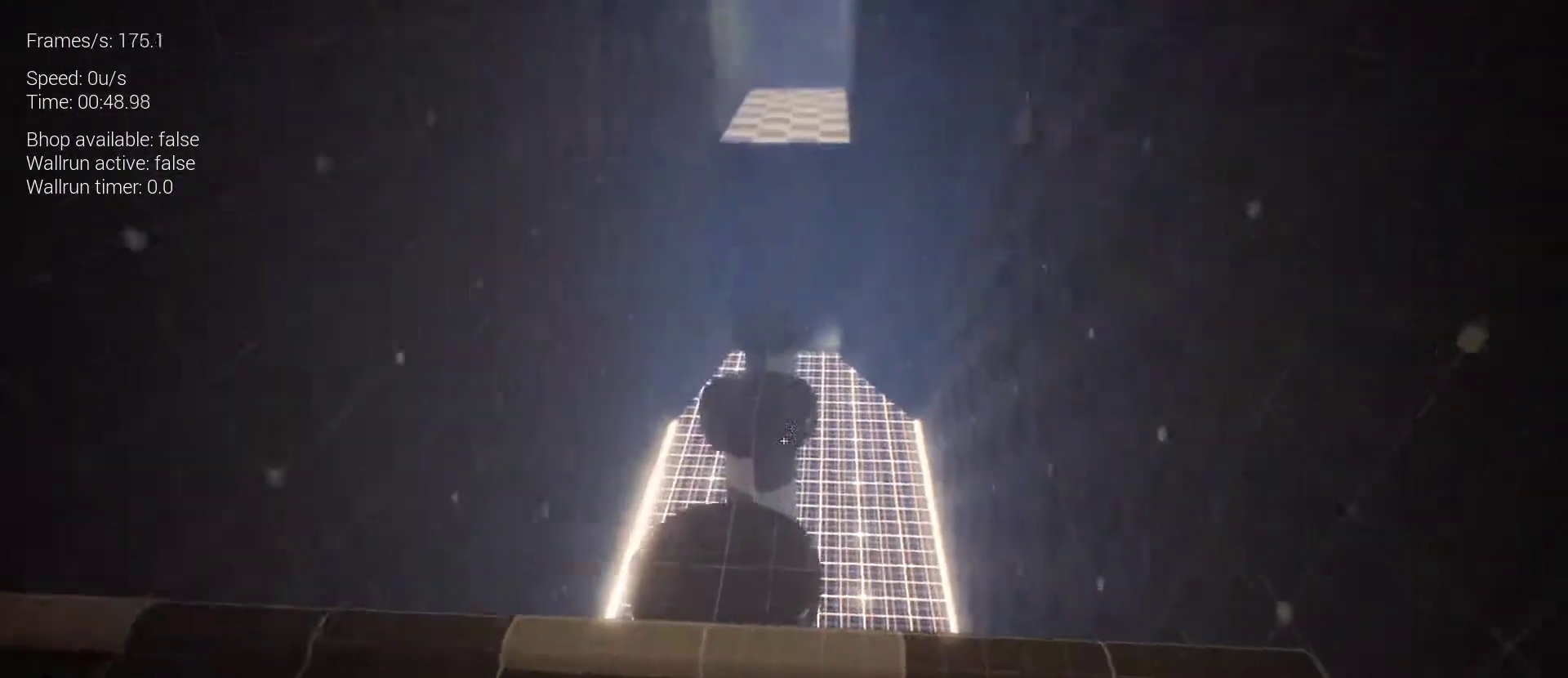
{"keys": [], "mouse": [], "events": []}
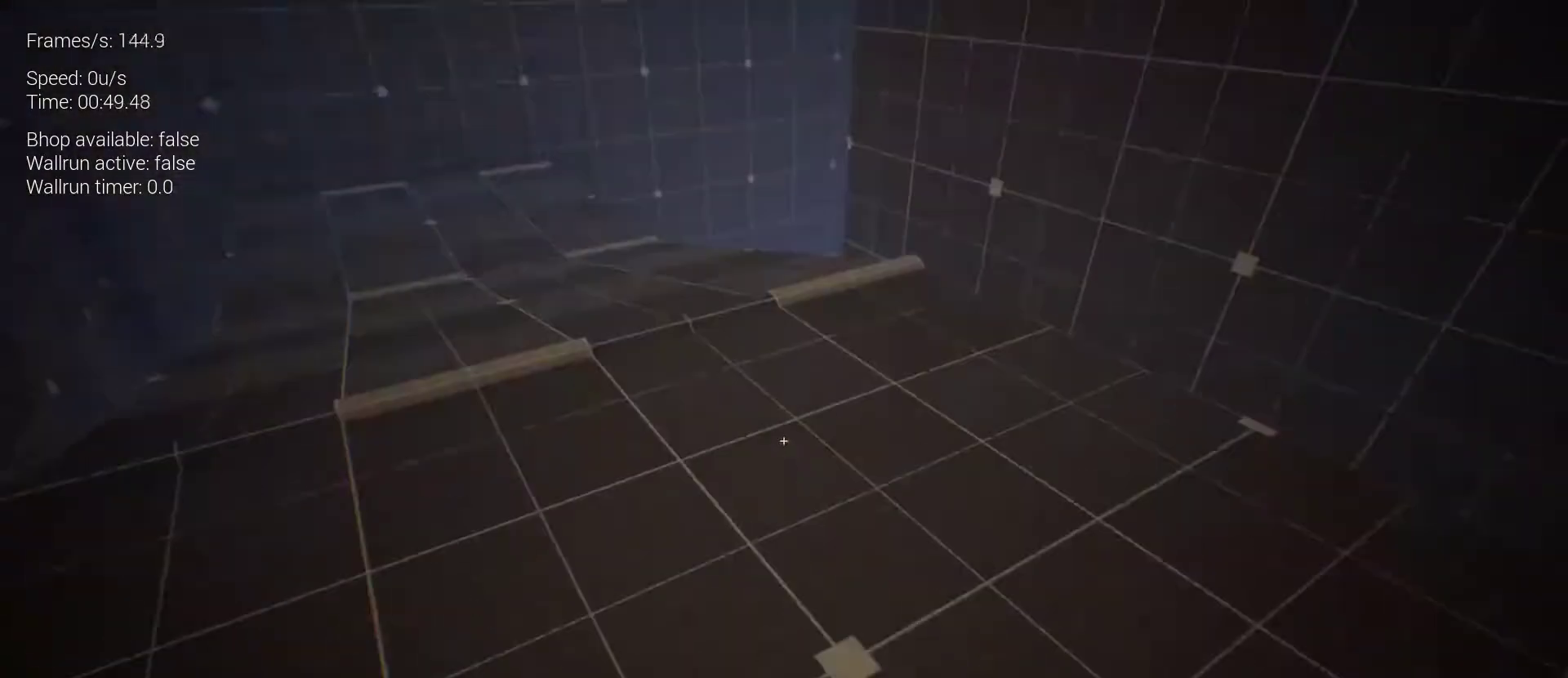
{"keys": ["q", "z"], "mouse": [], "events": [[267, "q", "down"], [333, "z", "down"]]}
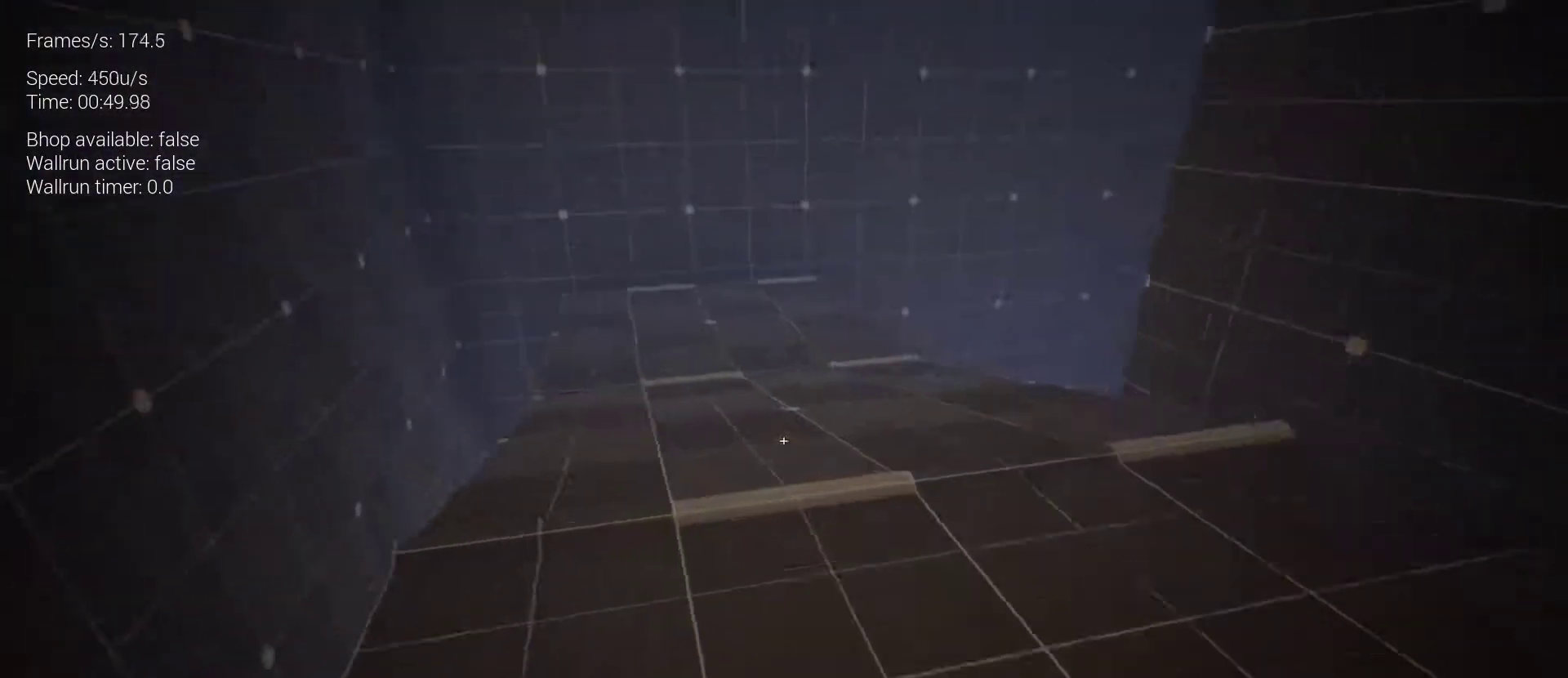
{"keys": ["z"], "mouse": [], "events": [[167, "q", "up"]]}
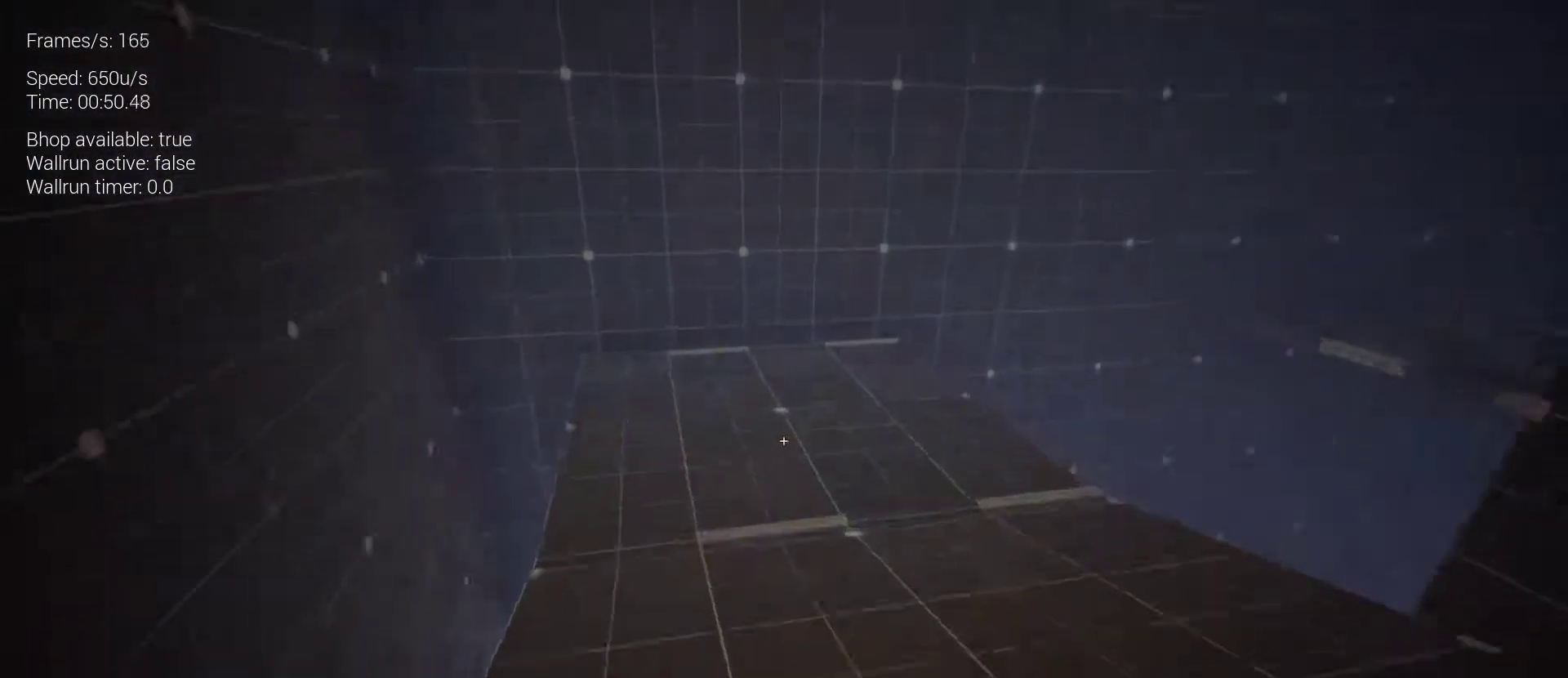
{"keys": ["q", "z"], "mouse": [], "events": [[133, "q", "down"]]}
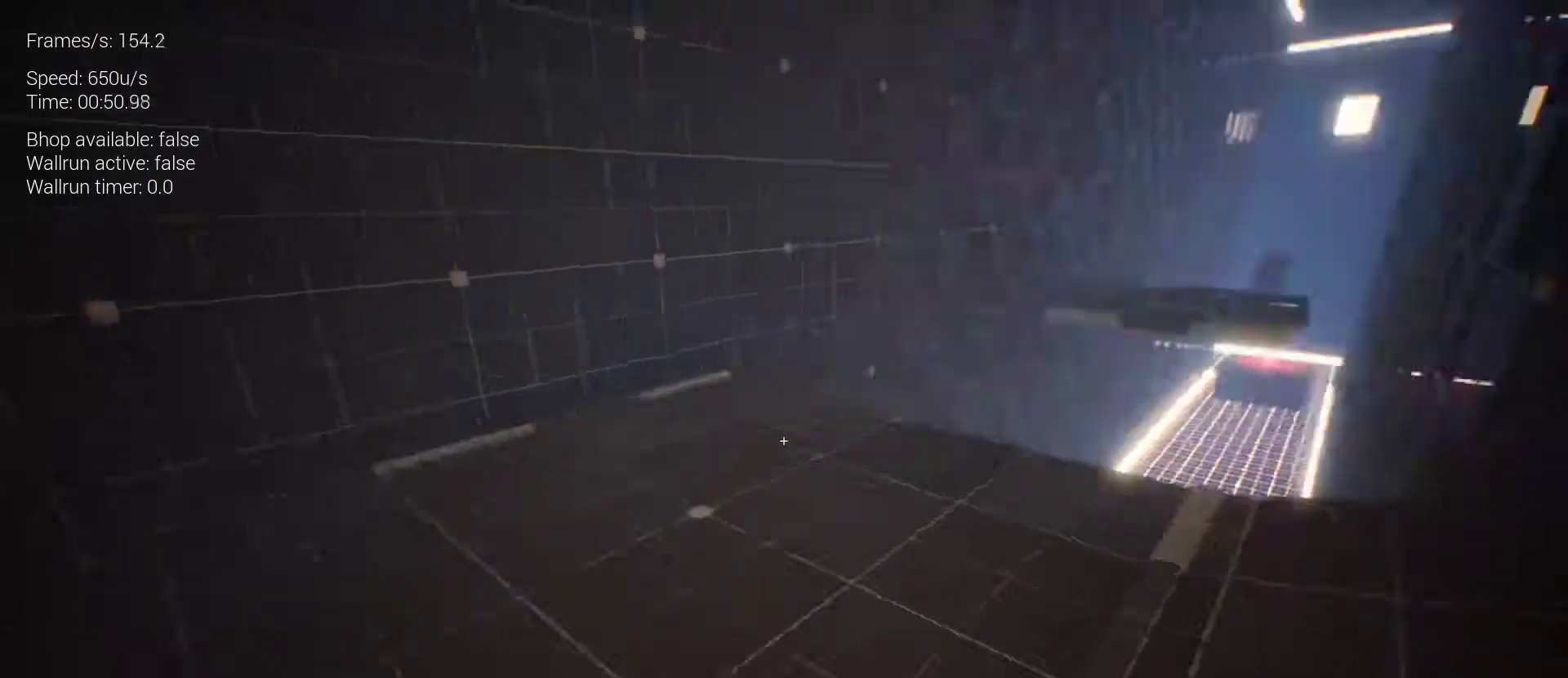
{"keys": [], "mouse": [], "events": [[333, "z", "up"], [433, "q", "up"]]}
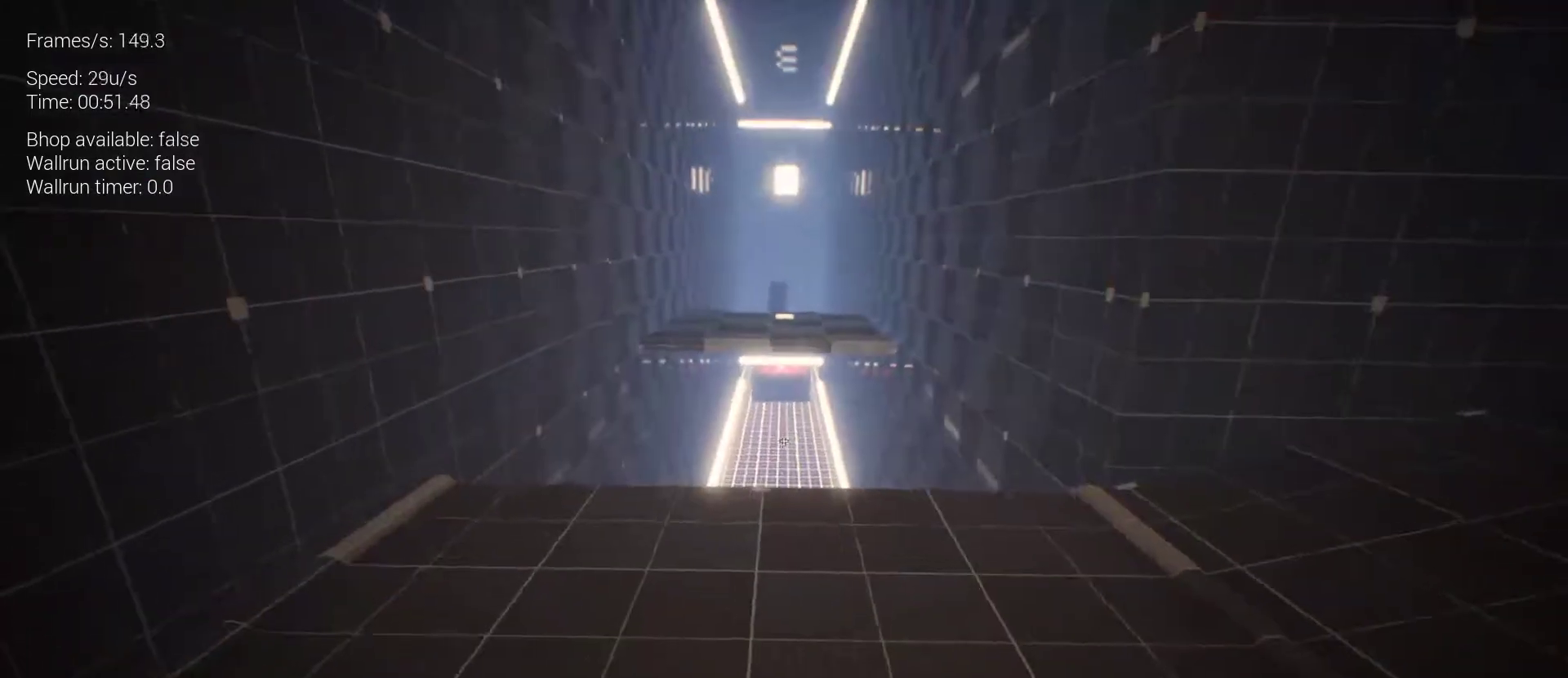
{"keys": ["z"], "mouse": [], "events": [[33, "z", "down"]]}
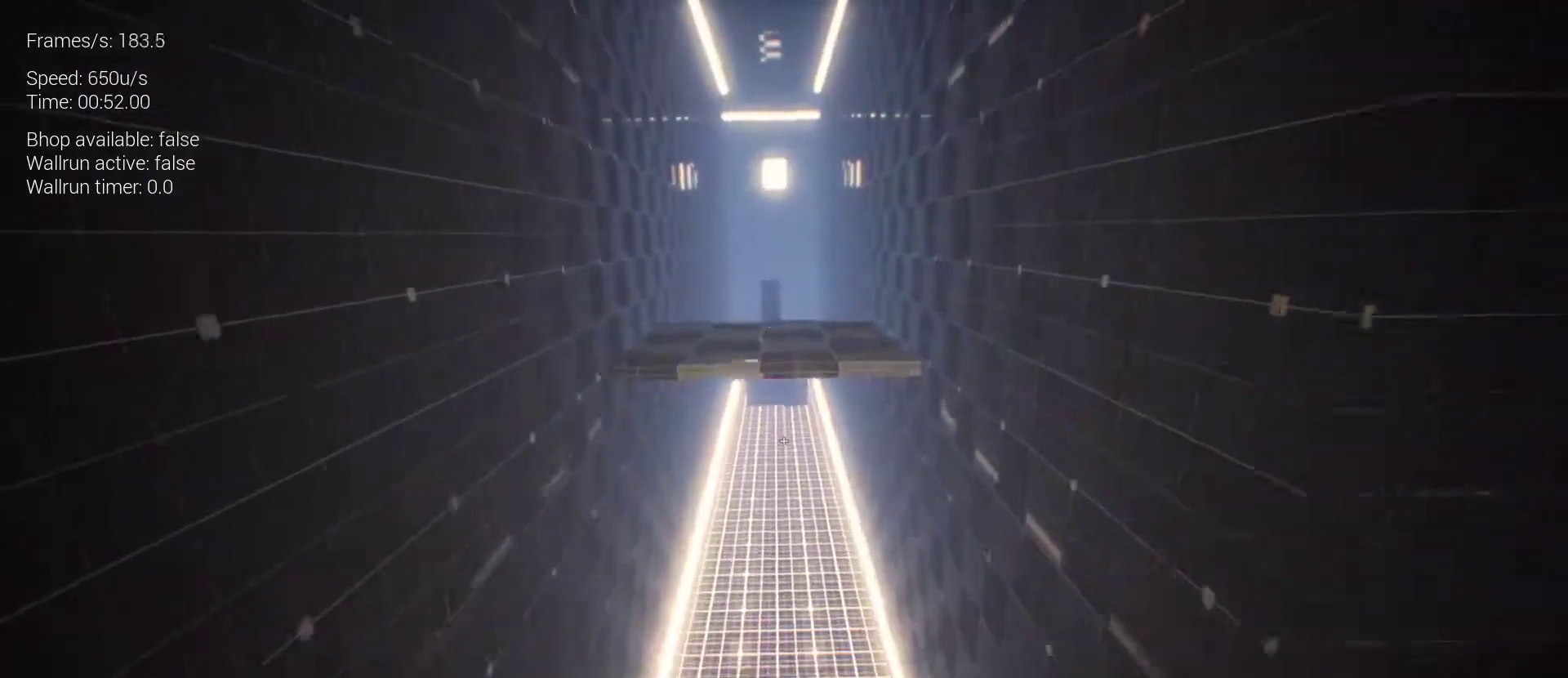
{"keys": ["z"], "mouse": [], "events": [[200, "space", "down"], [267, "space", "up"], [367, "space", "down"], [433, "space", "up"]]}
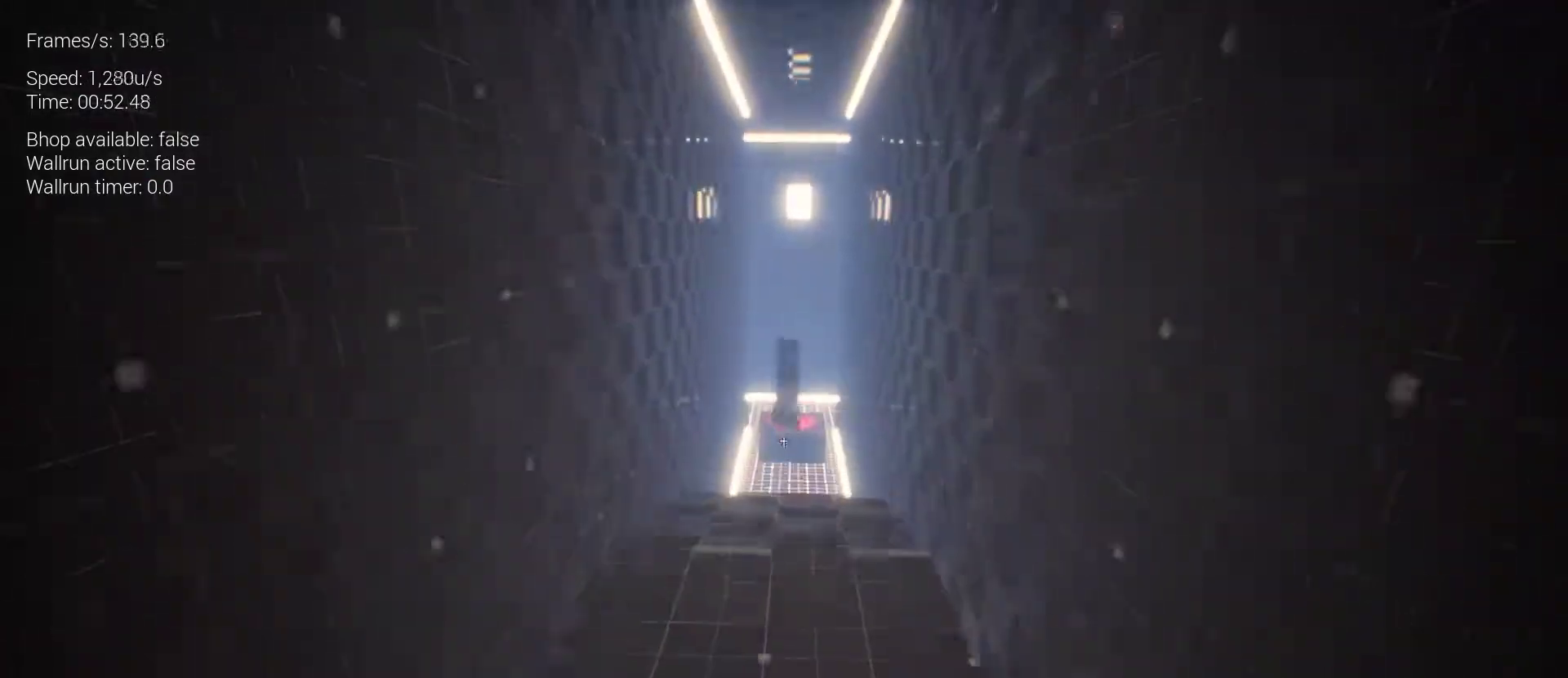
{"keys": [], "mouse": [], "events": [[433, "z", "up"]]}
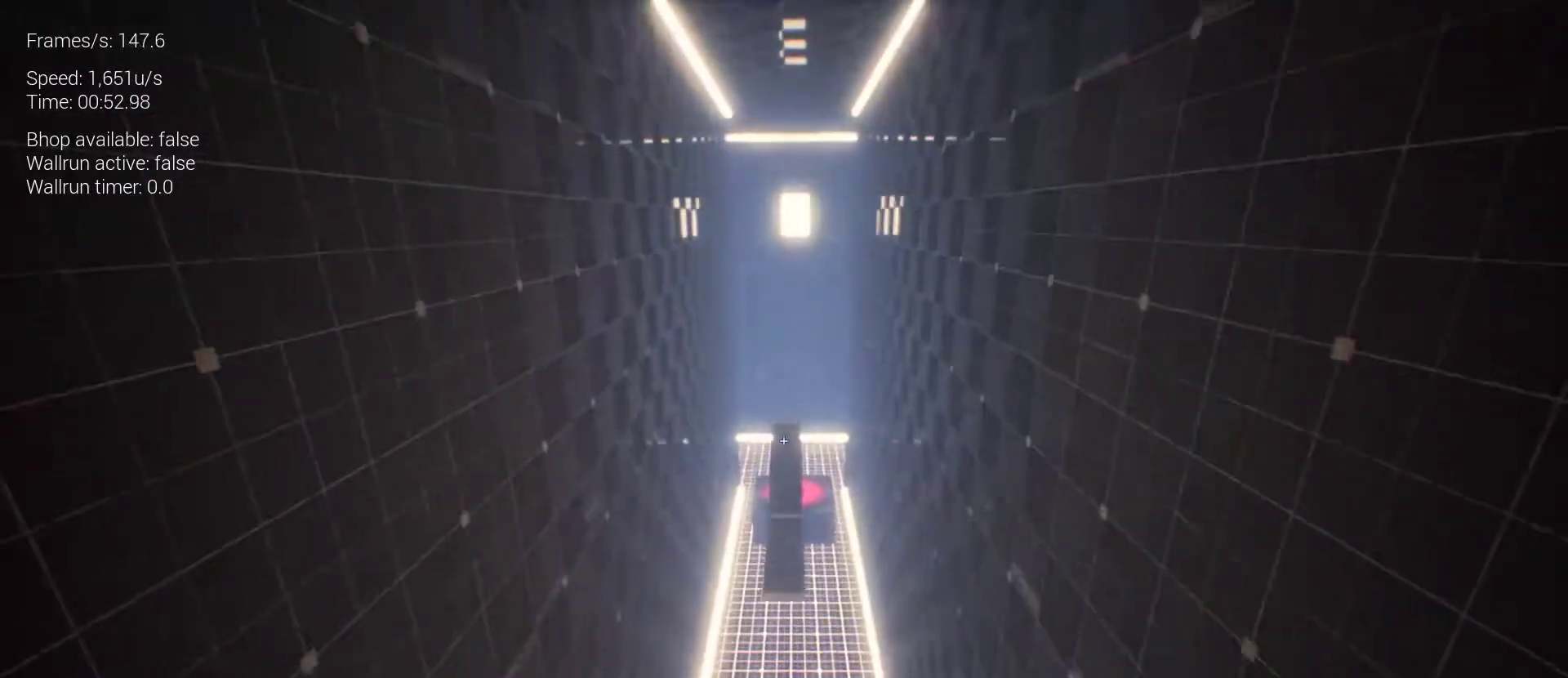
{"keys": ["s"], "mouse": [], "events": [[267, "s", "down"]]}
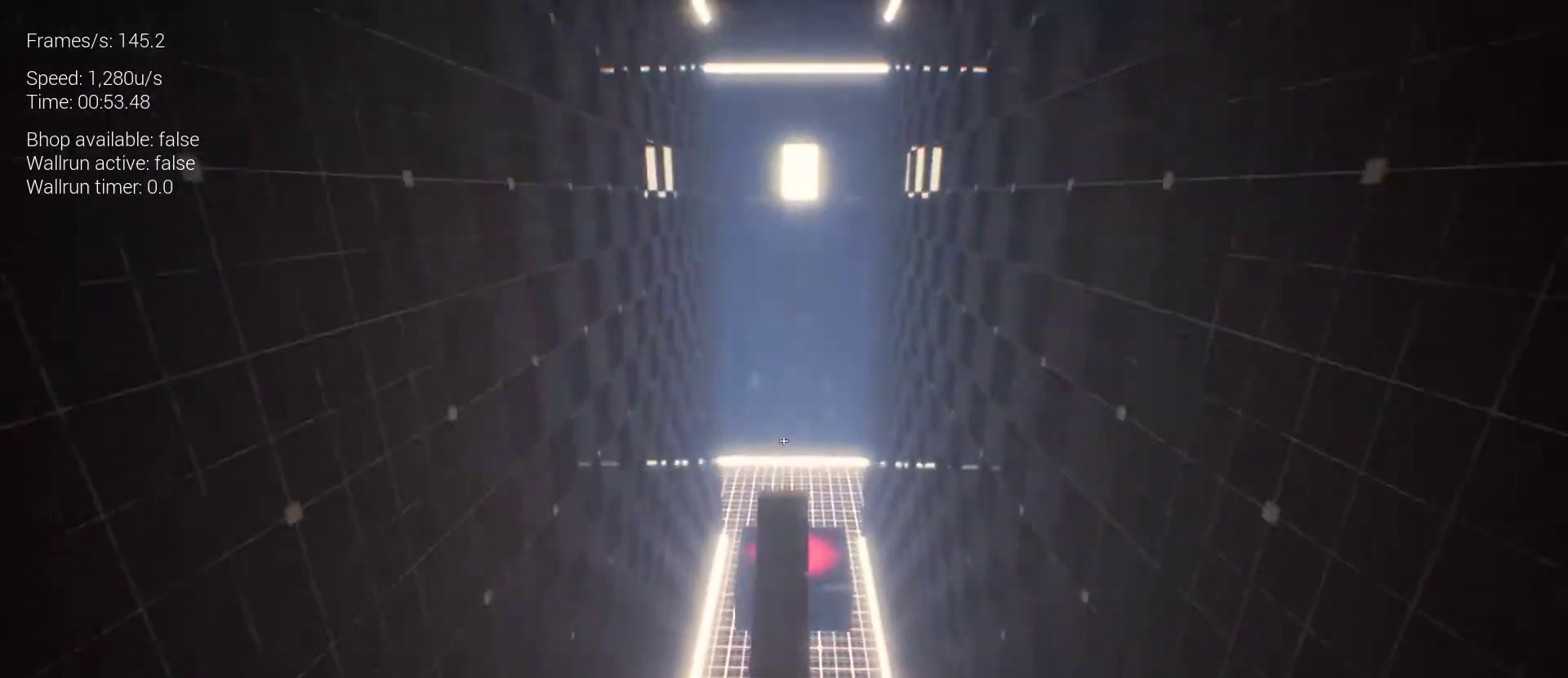
{"keys": [], "mouse": [], "events": [[200, "s", "up"]]}
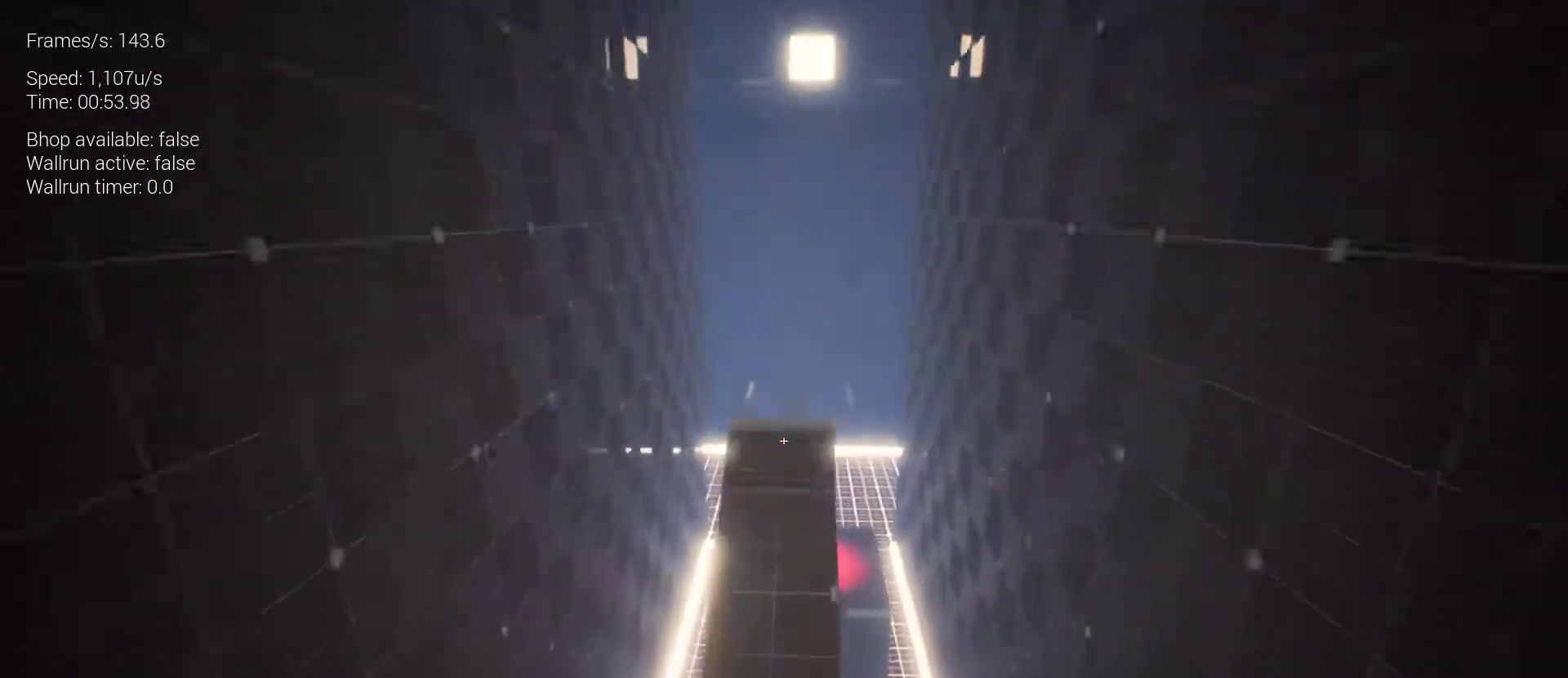
{"keys": ["z"], "mouse": [], "events": [[167, "z", "down"]]}
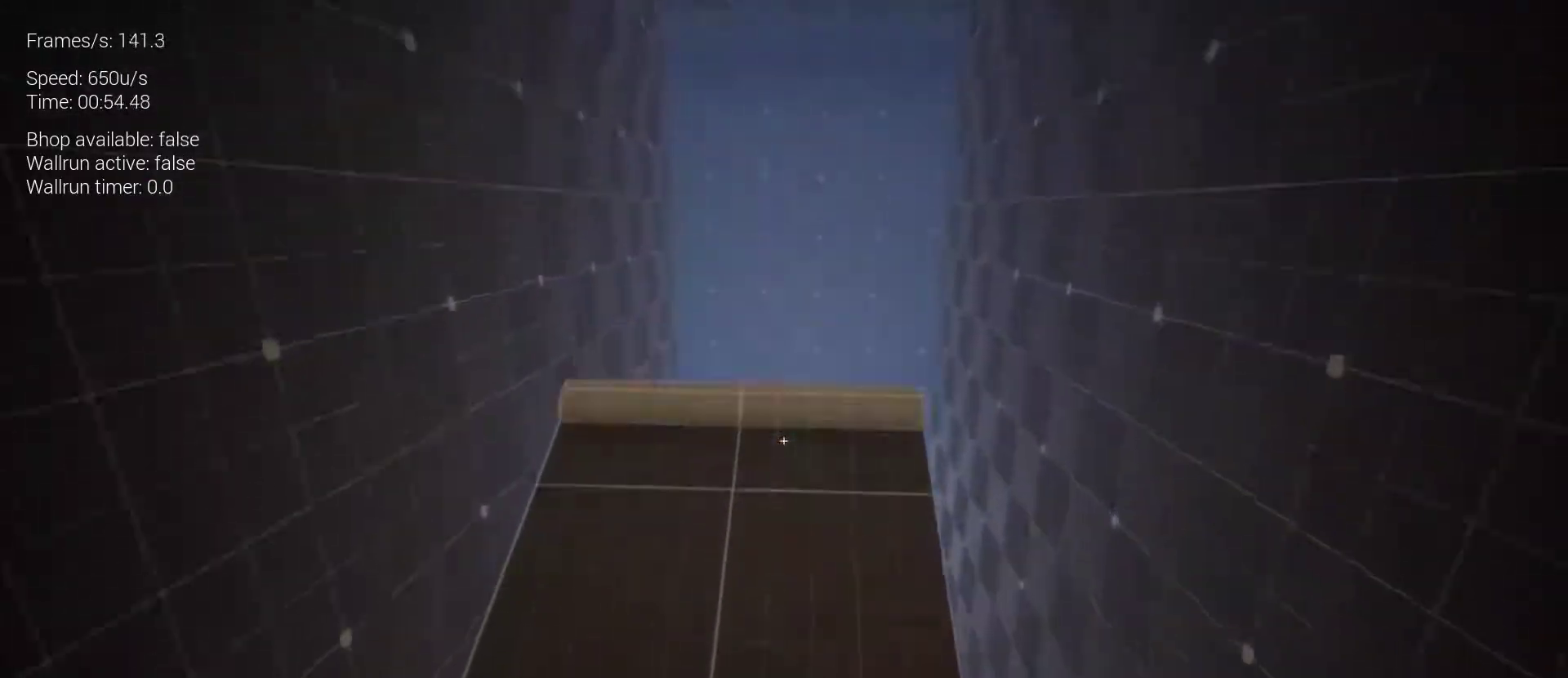
{"keys": ["z"], "mouse": [], "events": []}
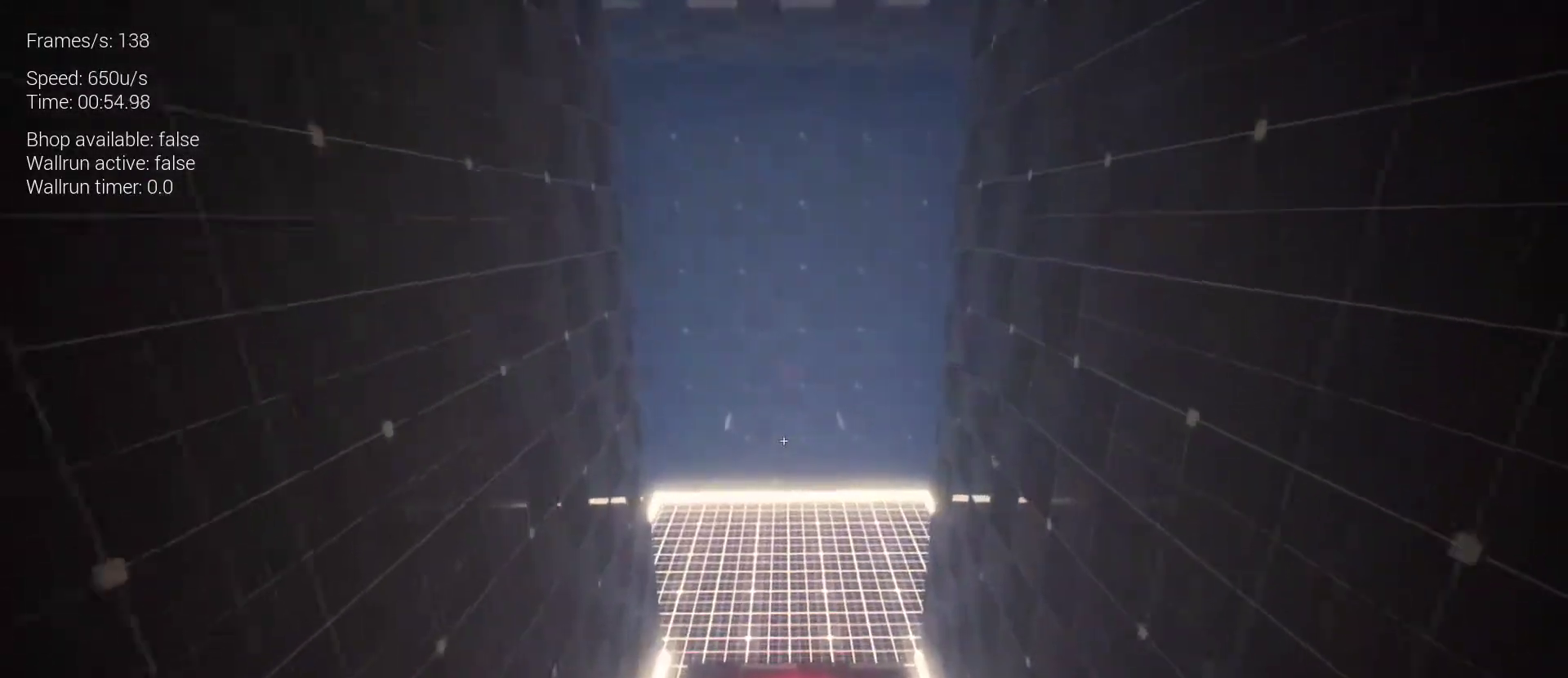
{"keys": ["z"], "mouse": [], "events": []}
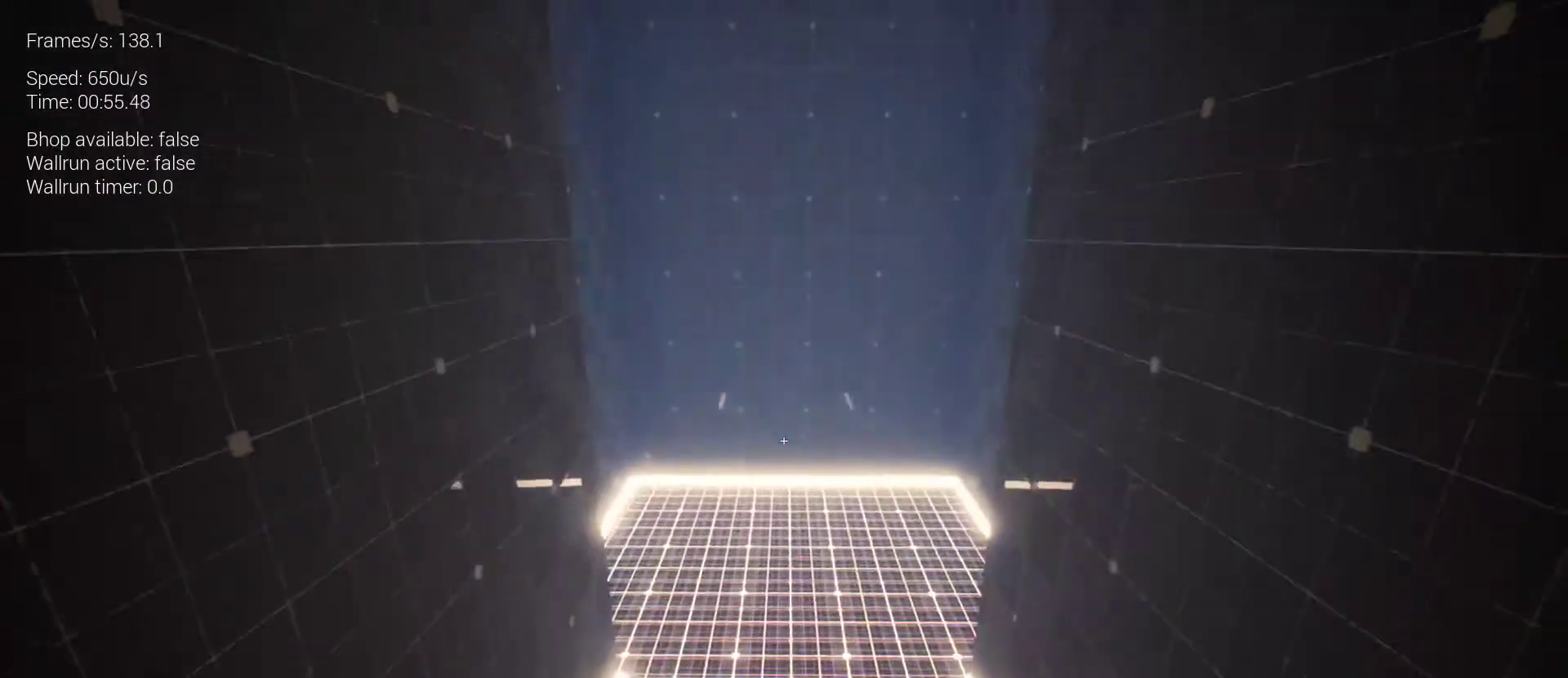
{"keys": ["z"], "mouse": [], "events": []}
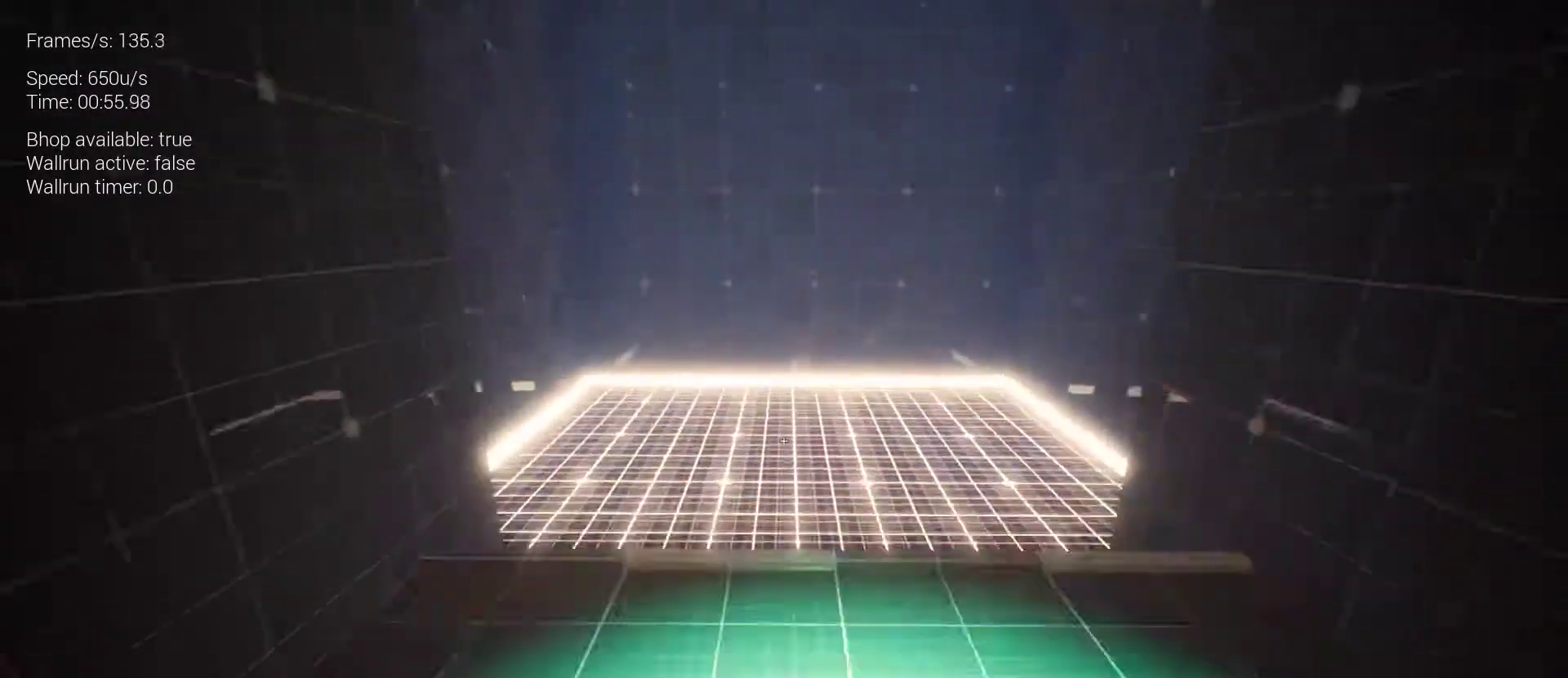
{"keys": ["z"], "mouse": [], "events": []}
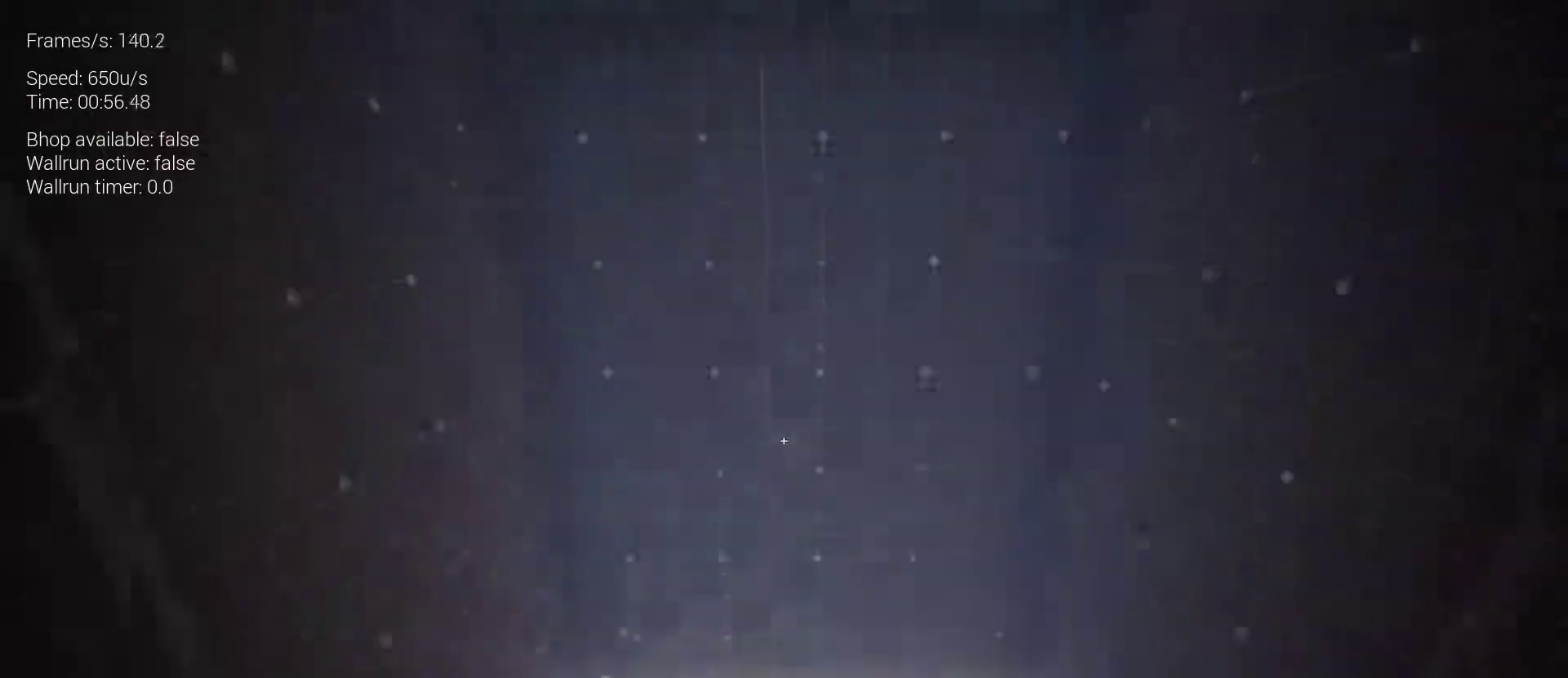
{"keys": ["z"], "mouse": [], "events": []}
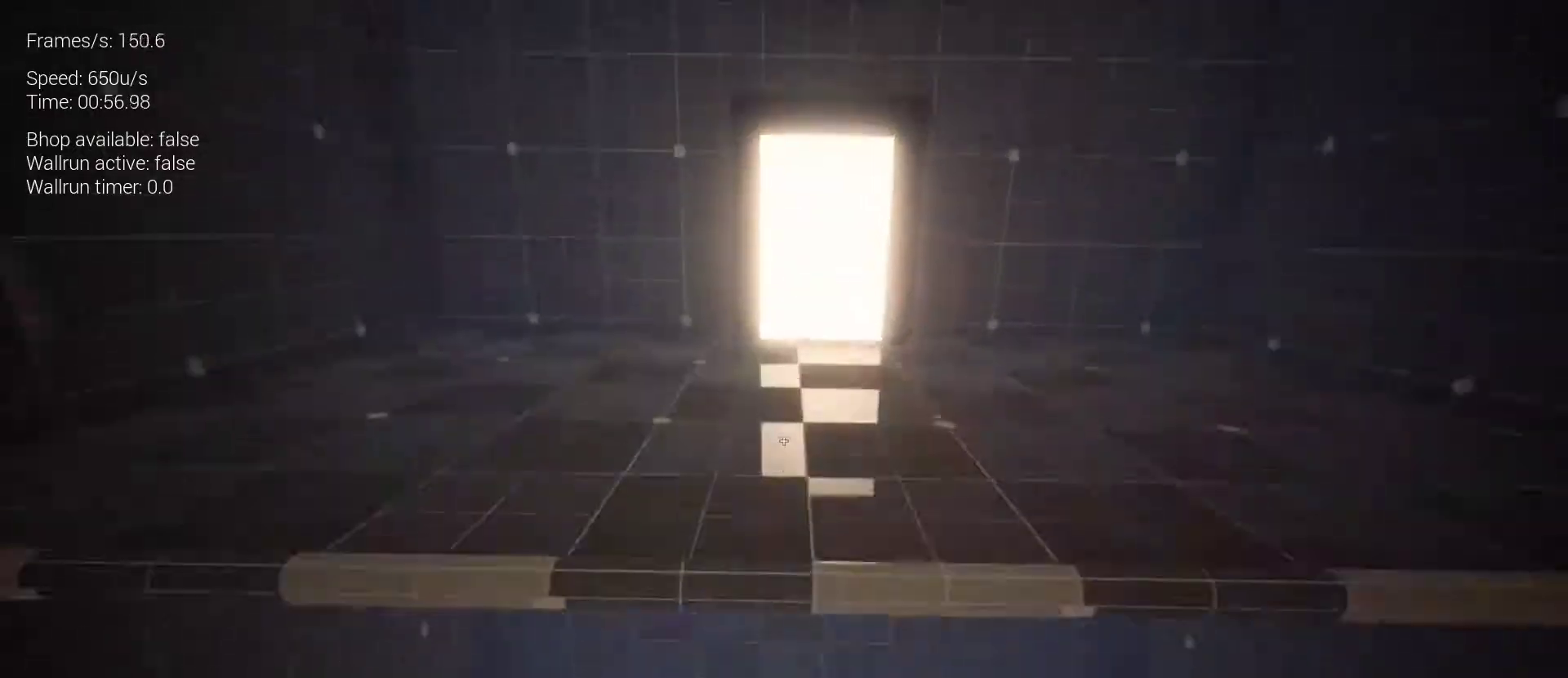
{"keys": ["z"], "mouse": [], "events": []}
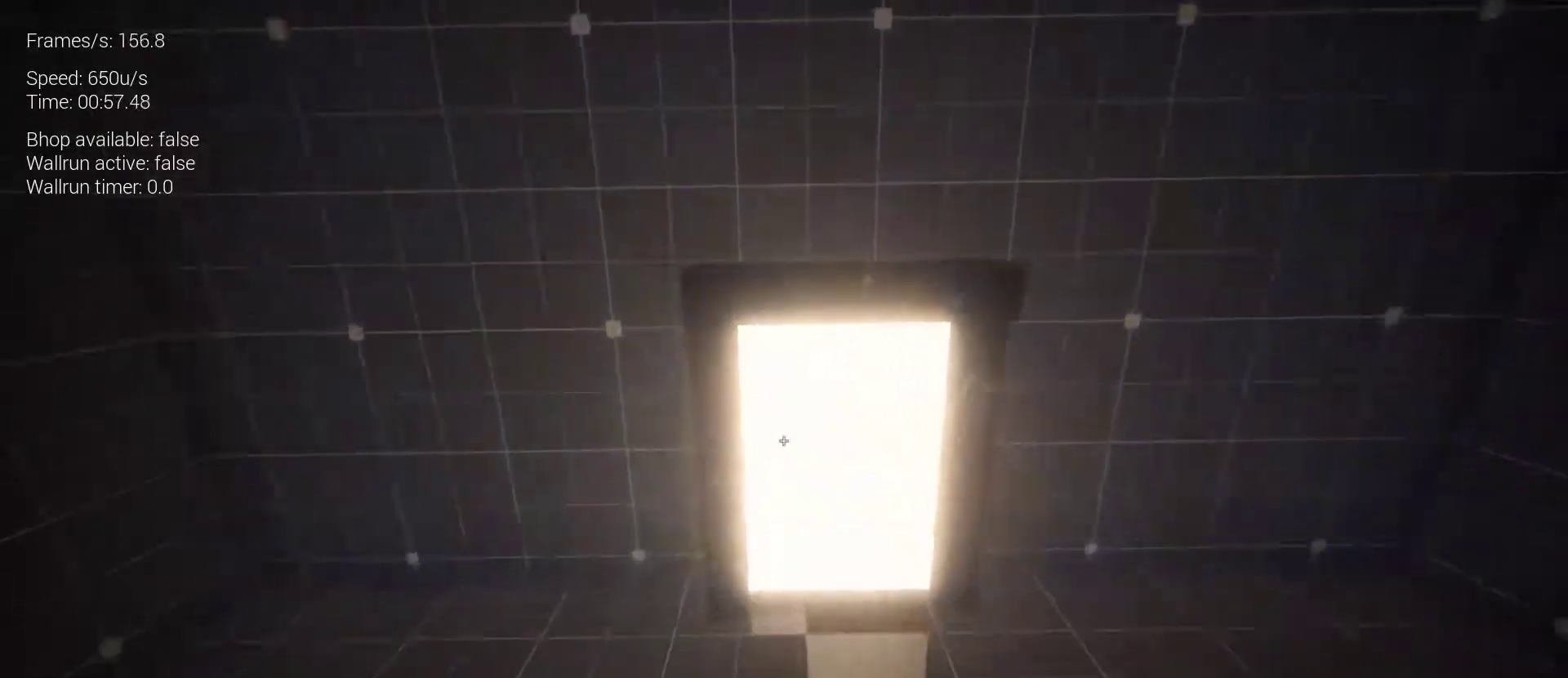
{"keys": [], "mouse": [], "events": [[67, "z", "up"]]}